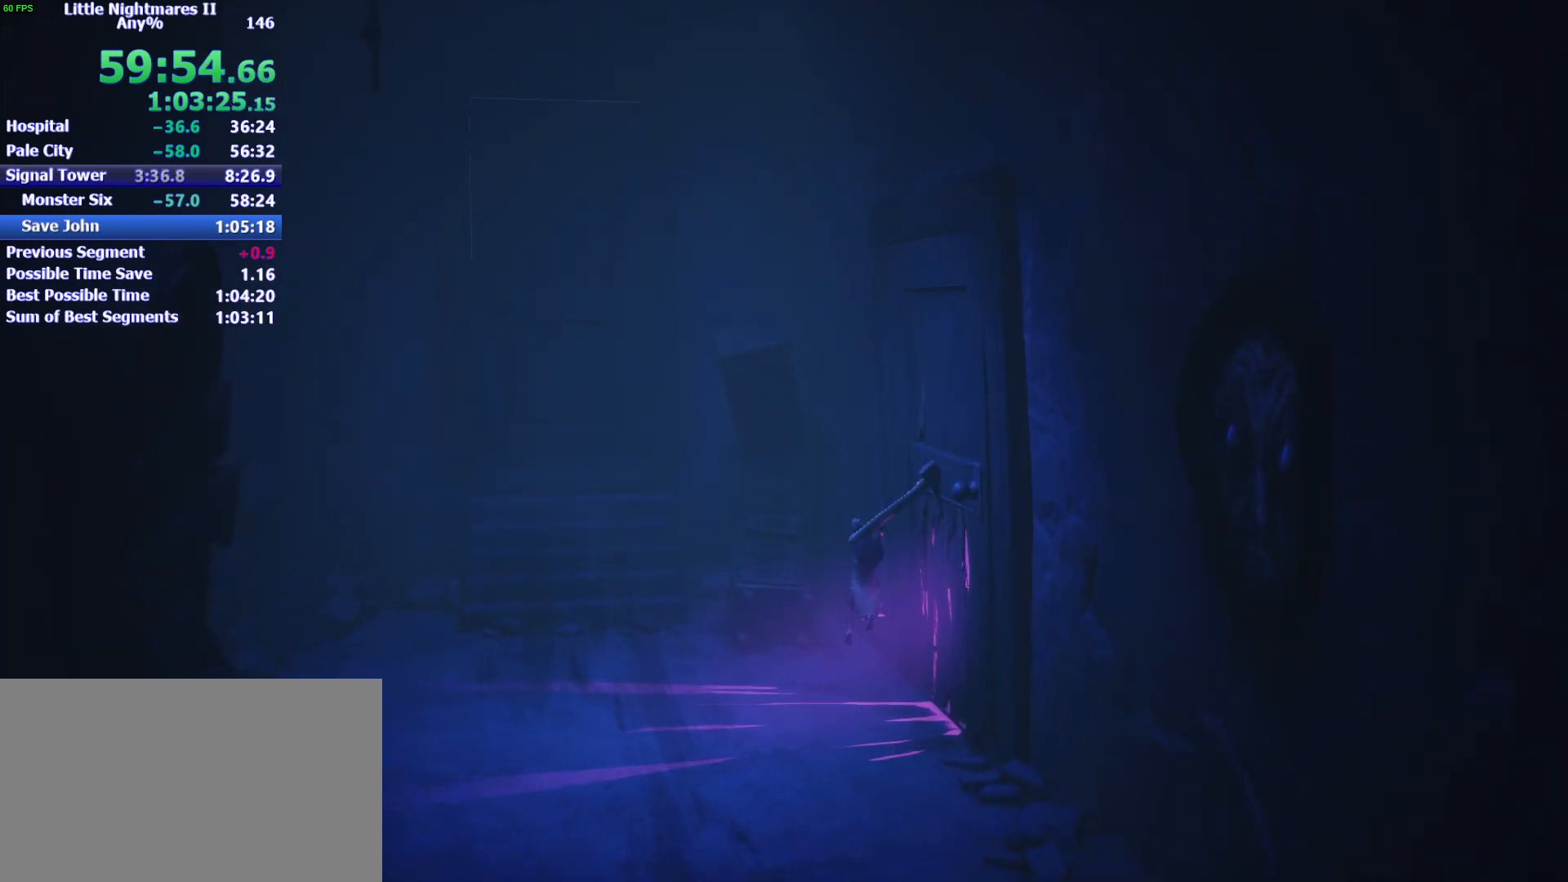
Gameplay with keyboard and mouse; each line is a JSON object with the keys and mouse buttons held at the frame after it. "events" lists presses ("down") and releases ("up") of "1", "2", "3", "4", "5", "a", "alt", "c", "caps_lock", "ctrl", "d", "e", "f", "g", "q", "r", "s", "shift", "space", "t", "tab", "v", "w", "x", "z", "mouse_left" and "mouse_right" between this image and that frame as [ms after this image, input, new state], when the widget could be followed in between. "mouse_left", "mouse_right" = the "left", "right" buttons of the "mouse" list. No other keys are recorded. Not read: mouse_move.
{"keys": ["a", "s"], "mouse": ["left"], "events": []}
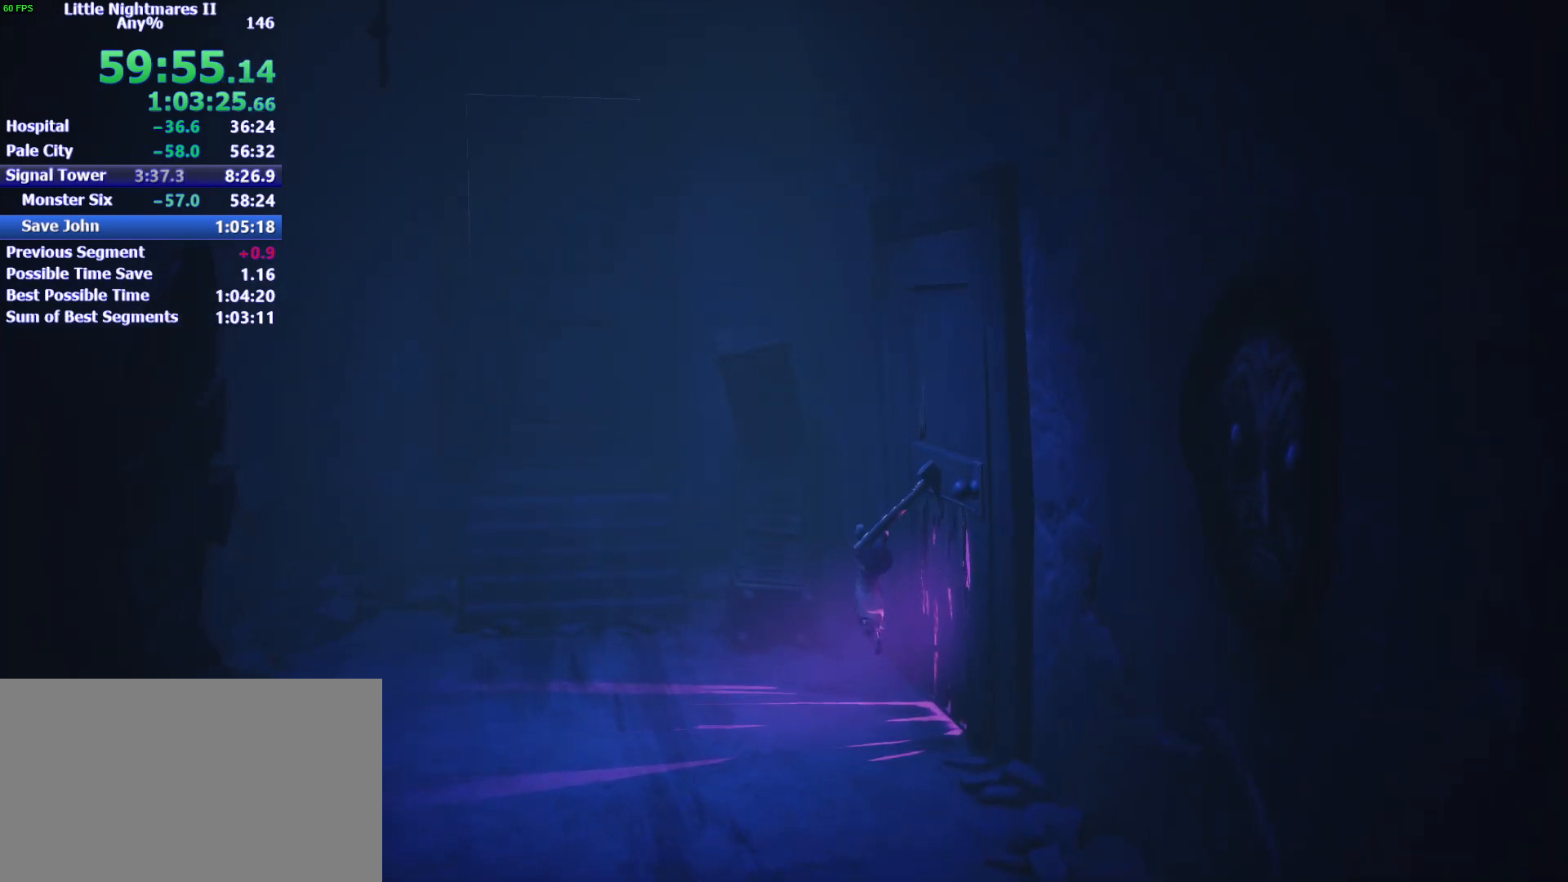
{"keys": ["a"], "mouse": [], "events": [[467, "s", "up"], [500, "mouse_left", "up"]]}
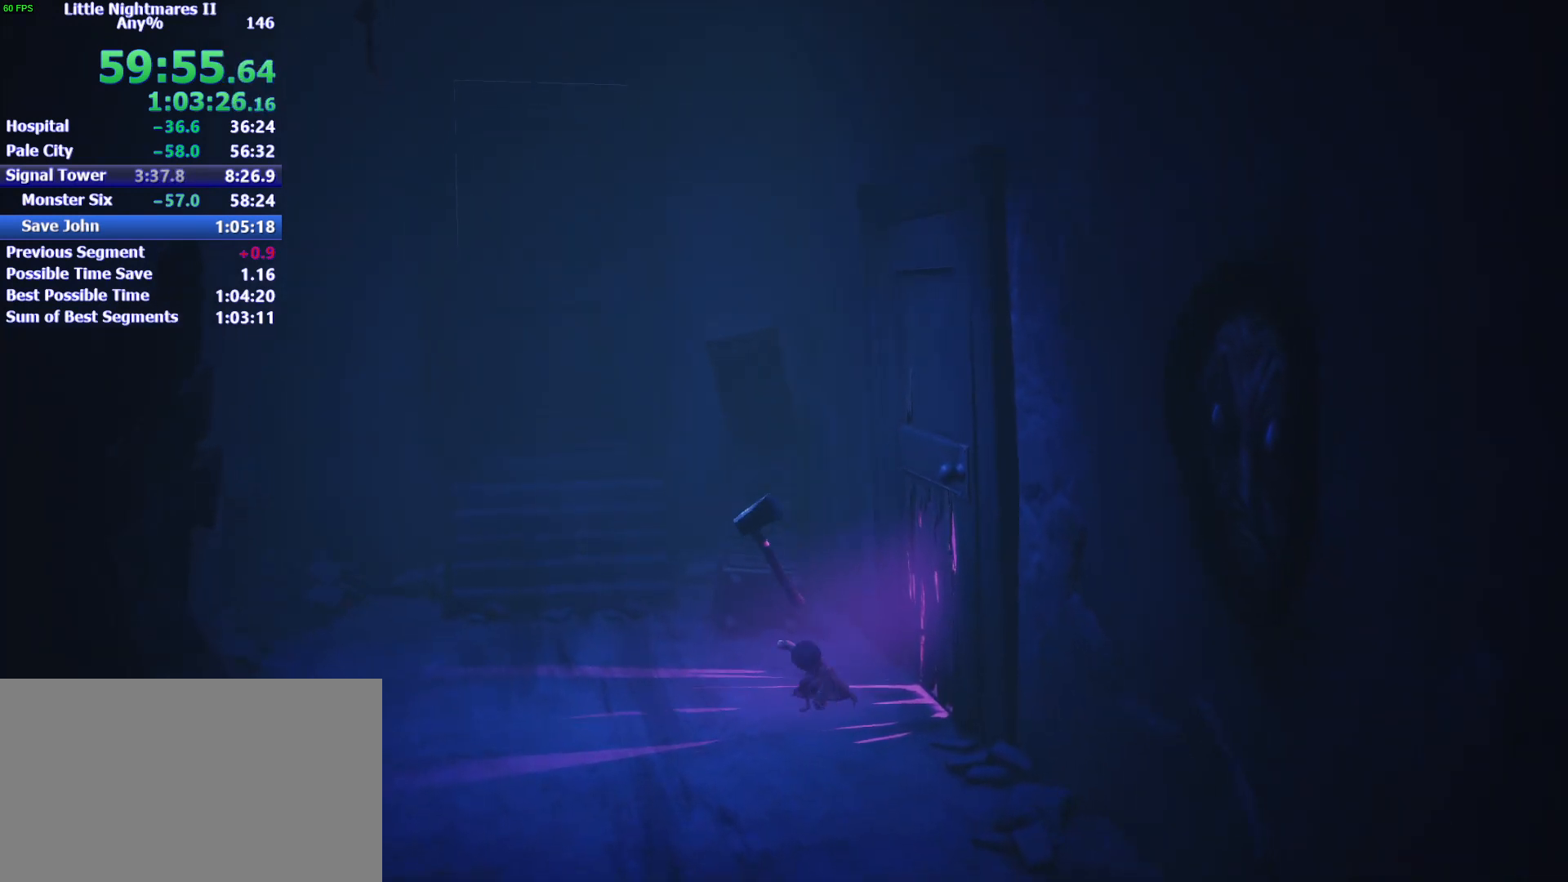
{"keys": ["w"], "mouse": ["left"], "events": [[100, "w", "down"], [333, "a", "up"], [333, "mouse_left", "down"]]}
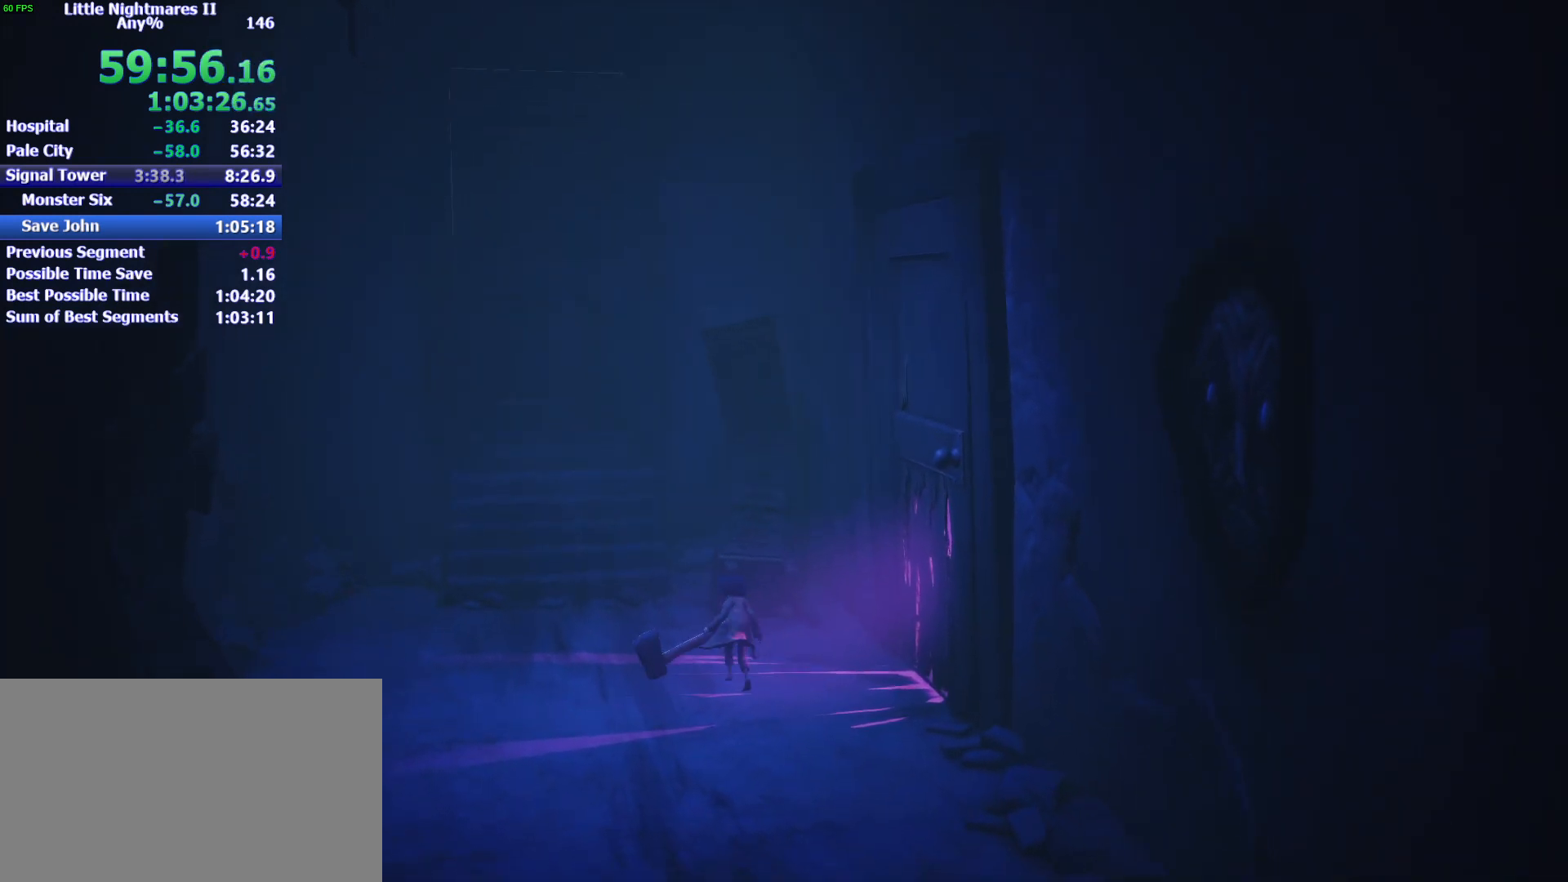
{"keys": ["d"], "mouse": ["left"], "events": [[33, "a", "down"], [200, "a", "up"], [300, "d", "down"], [300, "w", "up"]]}
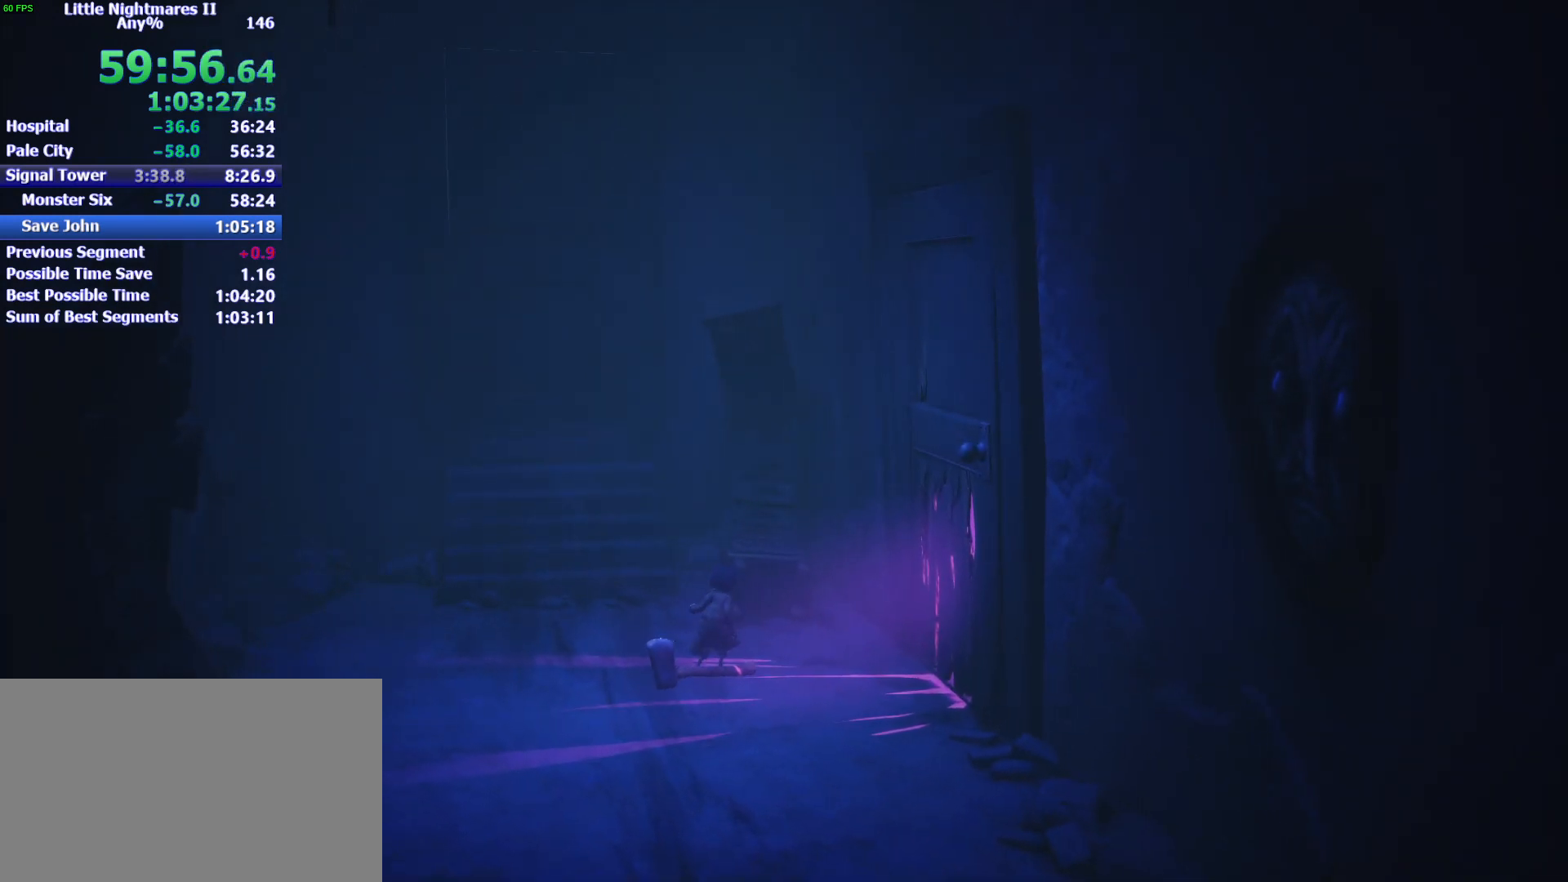
{"keys": ["d", "s"], "mouse": ["left"], "events": [[300, "d", "up"], [300, "s", "down"], [467, "d", "down"]]}
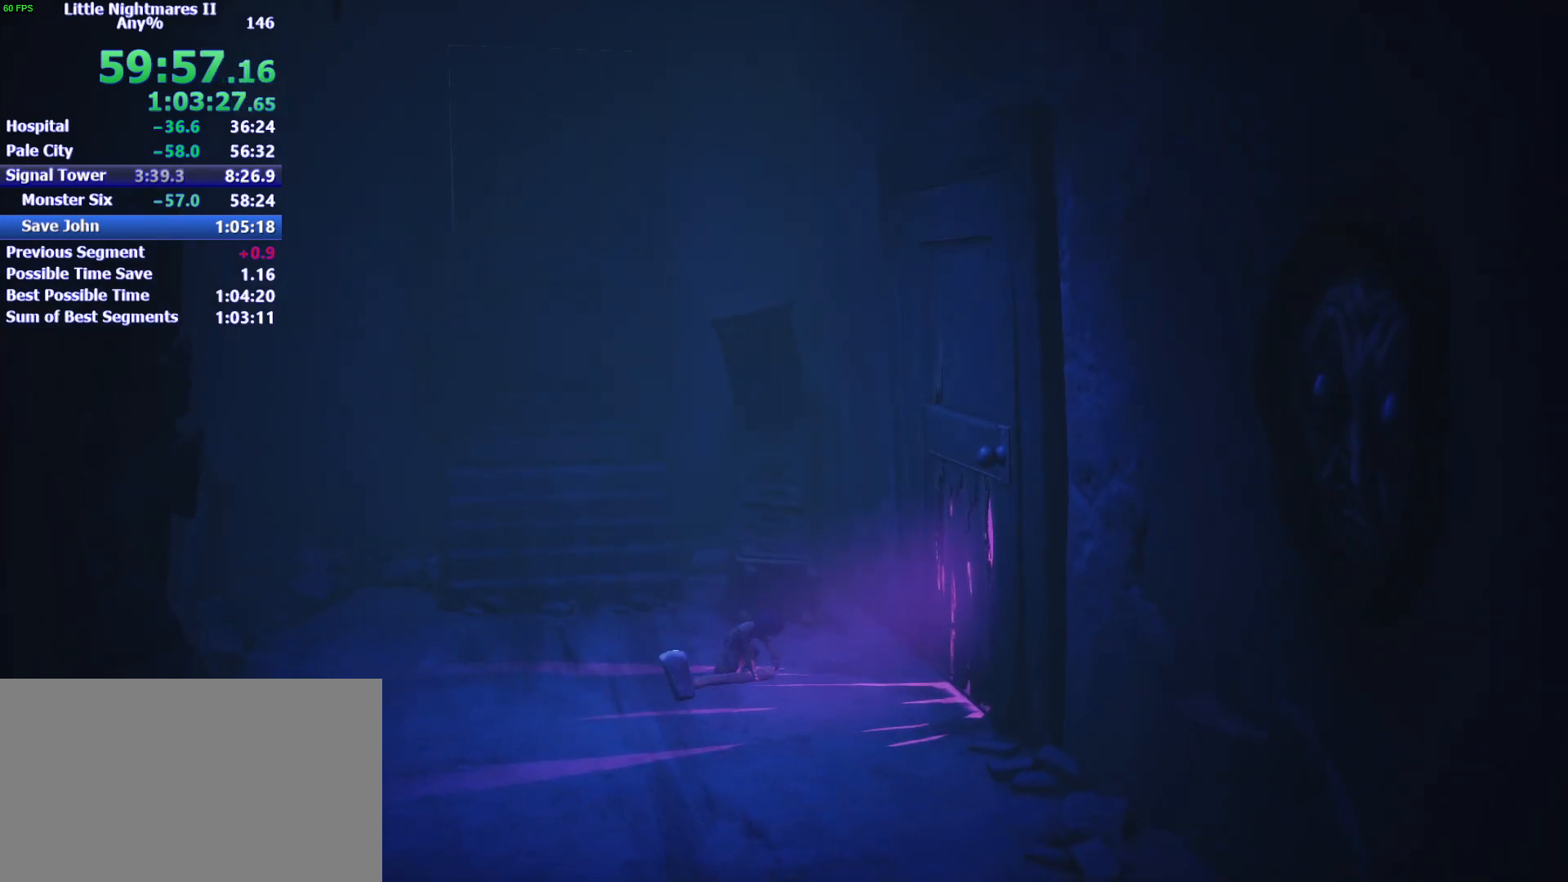
{"keys": ["d"], "mouse": ["left"], "events": [[133, "s", "up"]]}
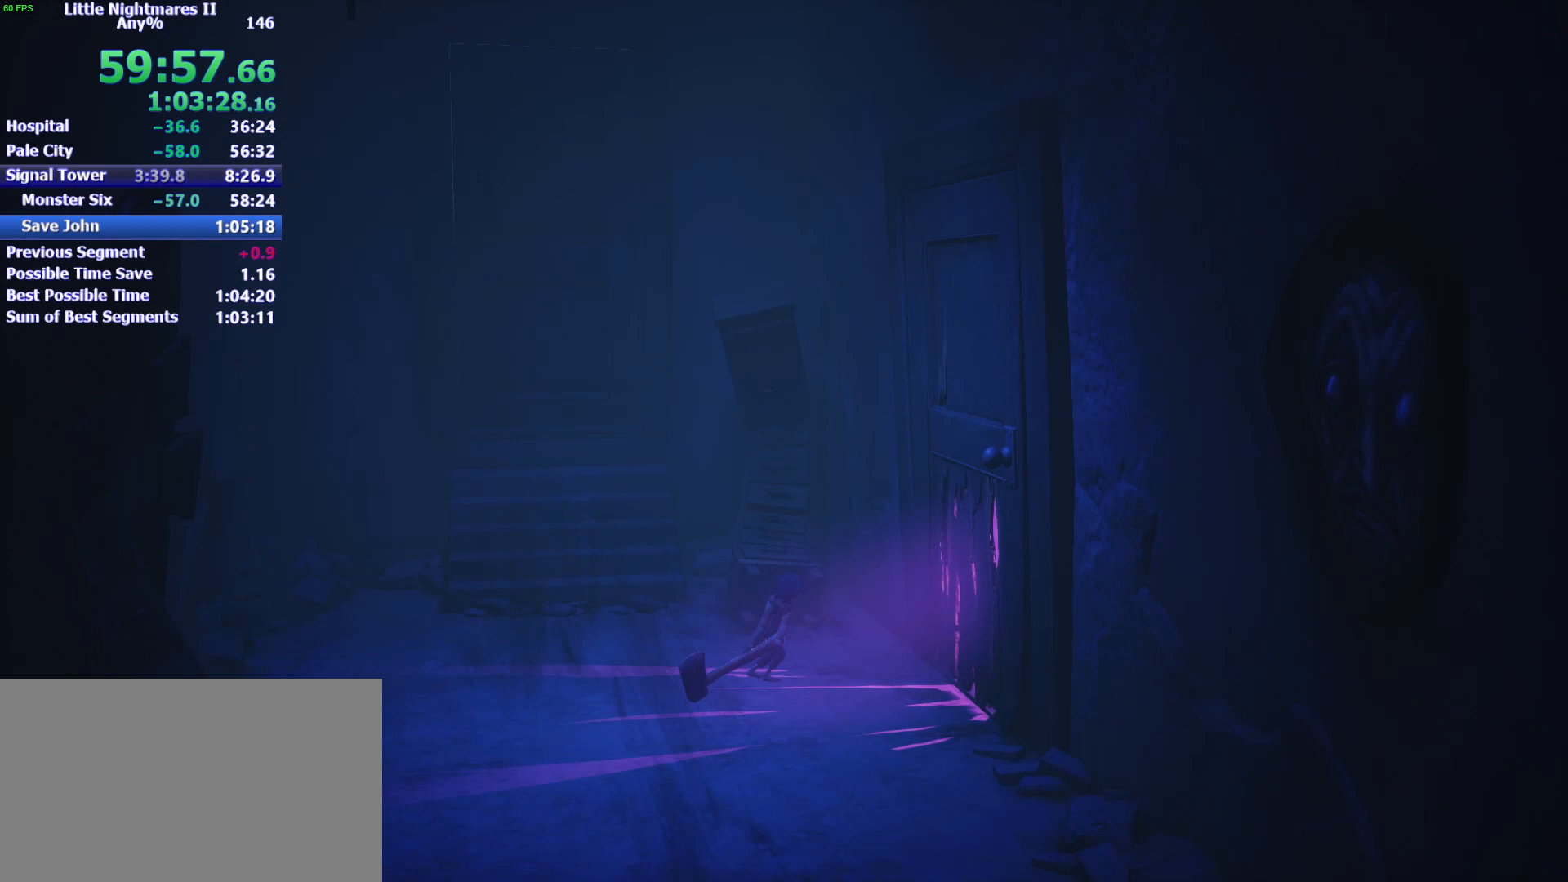
{"keys": [], "mouse": ["left"], "events": [[67, "space", "down"], [333, "space", "up"], [500, "d", "up"]]}
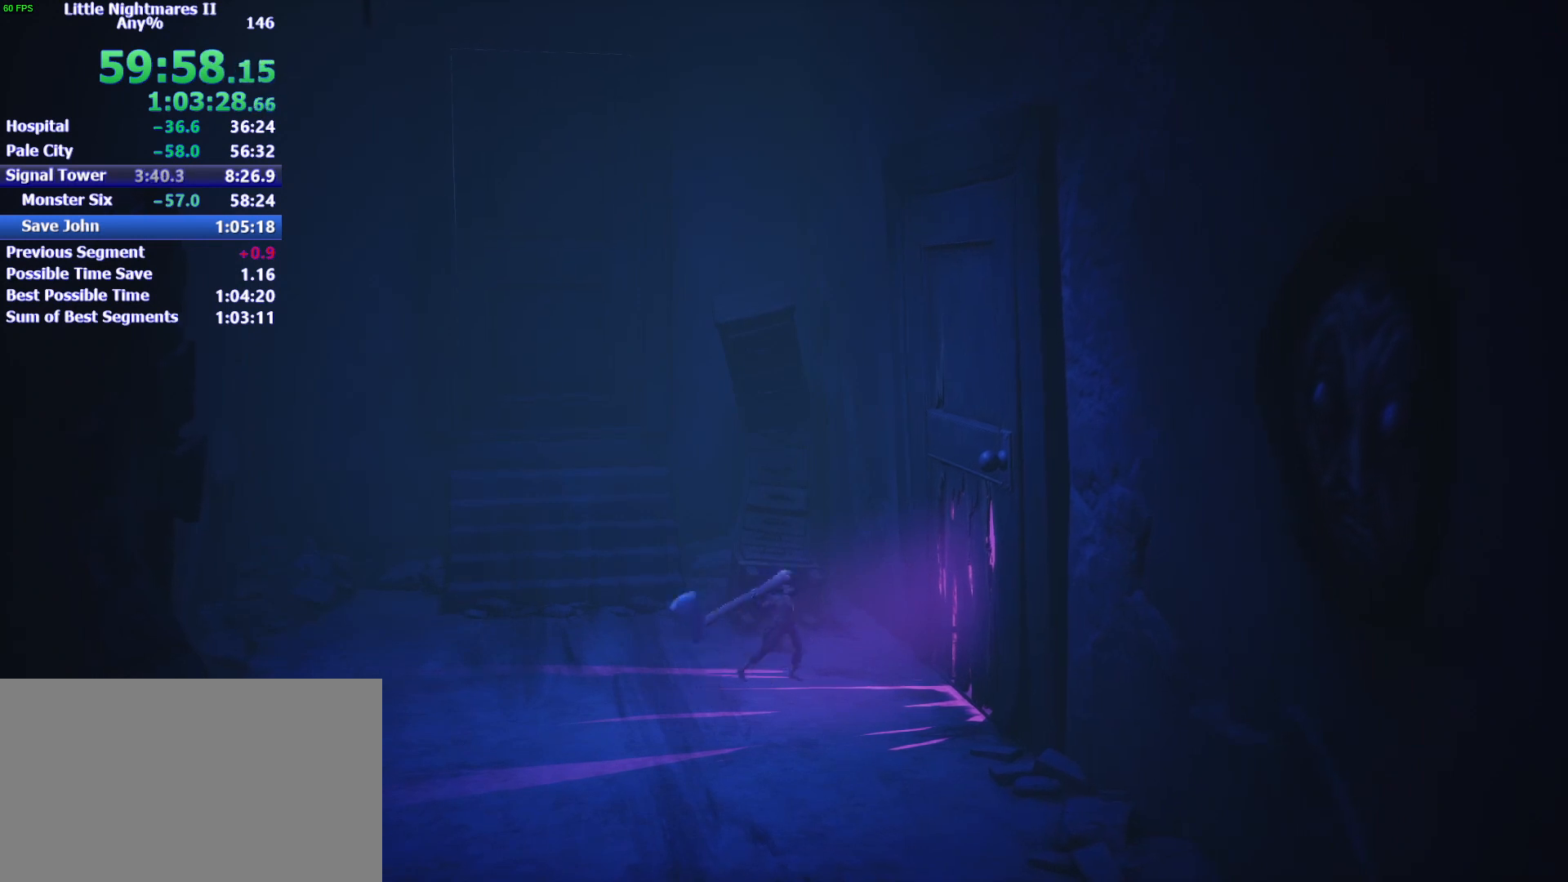
{"keys": [], "mouse": ["left"], "events": [[233, "space", "down"], [267, "space", "up"], [367, "space", "down"], [467, "space", "up"]]}
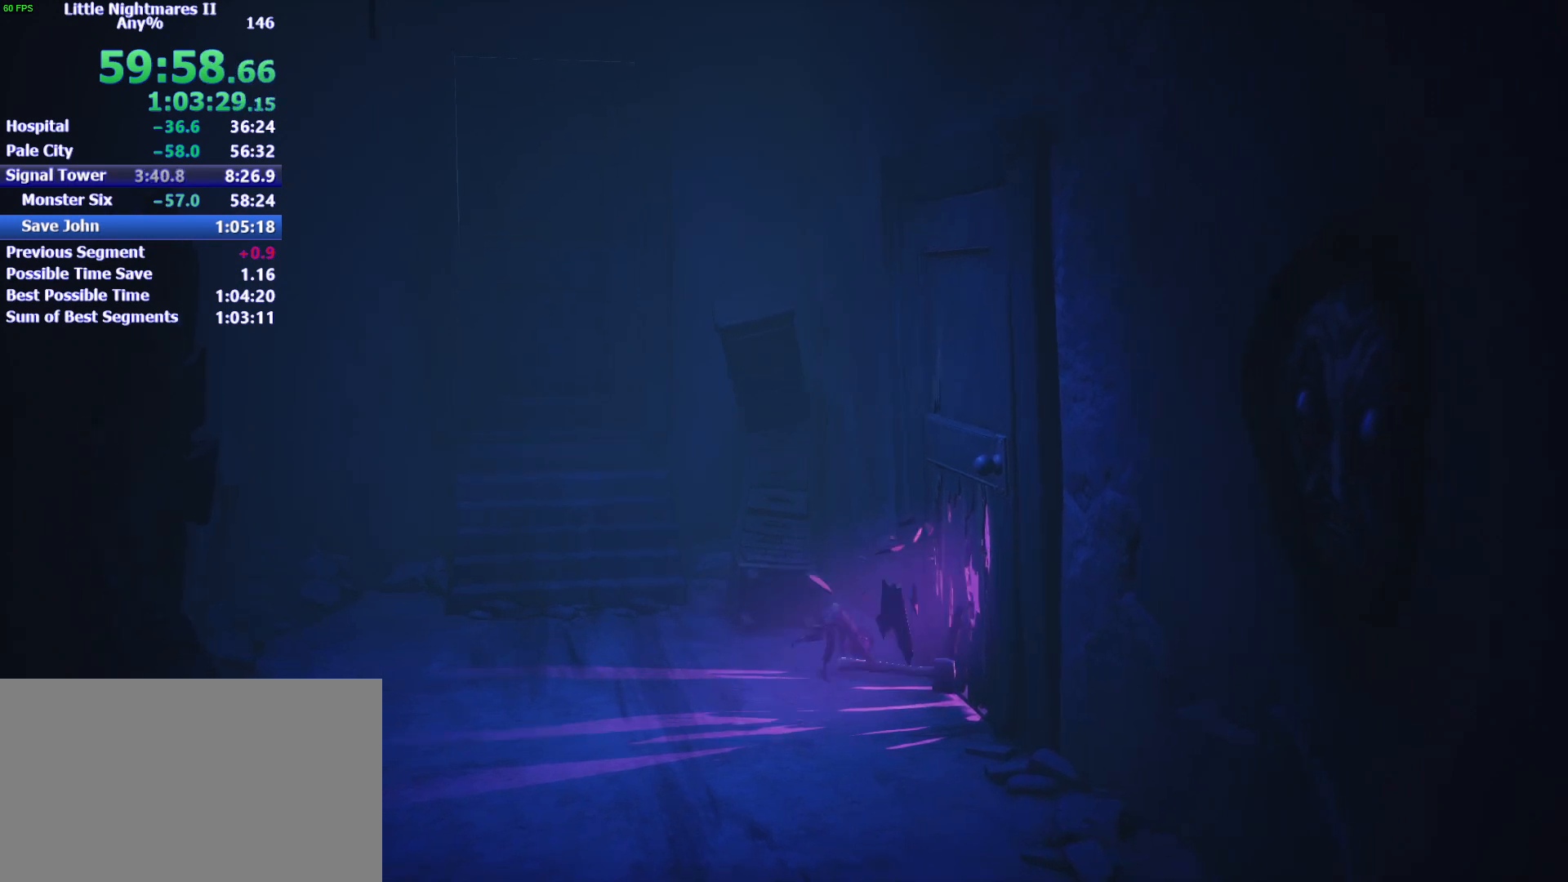
{"keys": [], "mouse": ["left"], "events": [[33, "space", "down"], [100, "space", "up"], [200, "space", "down"], [233, "space", "up"], [367, "space", "down"], [433, "space", "up"]]}
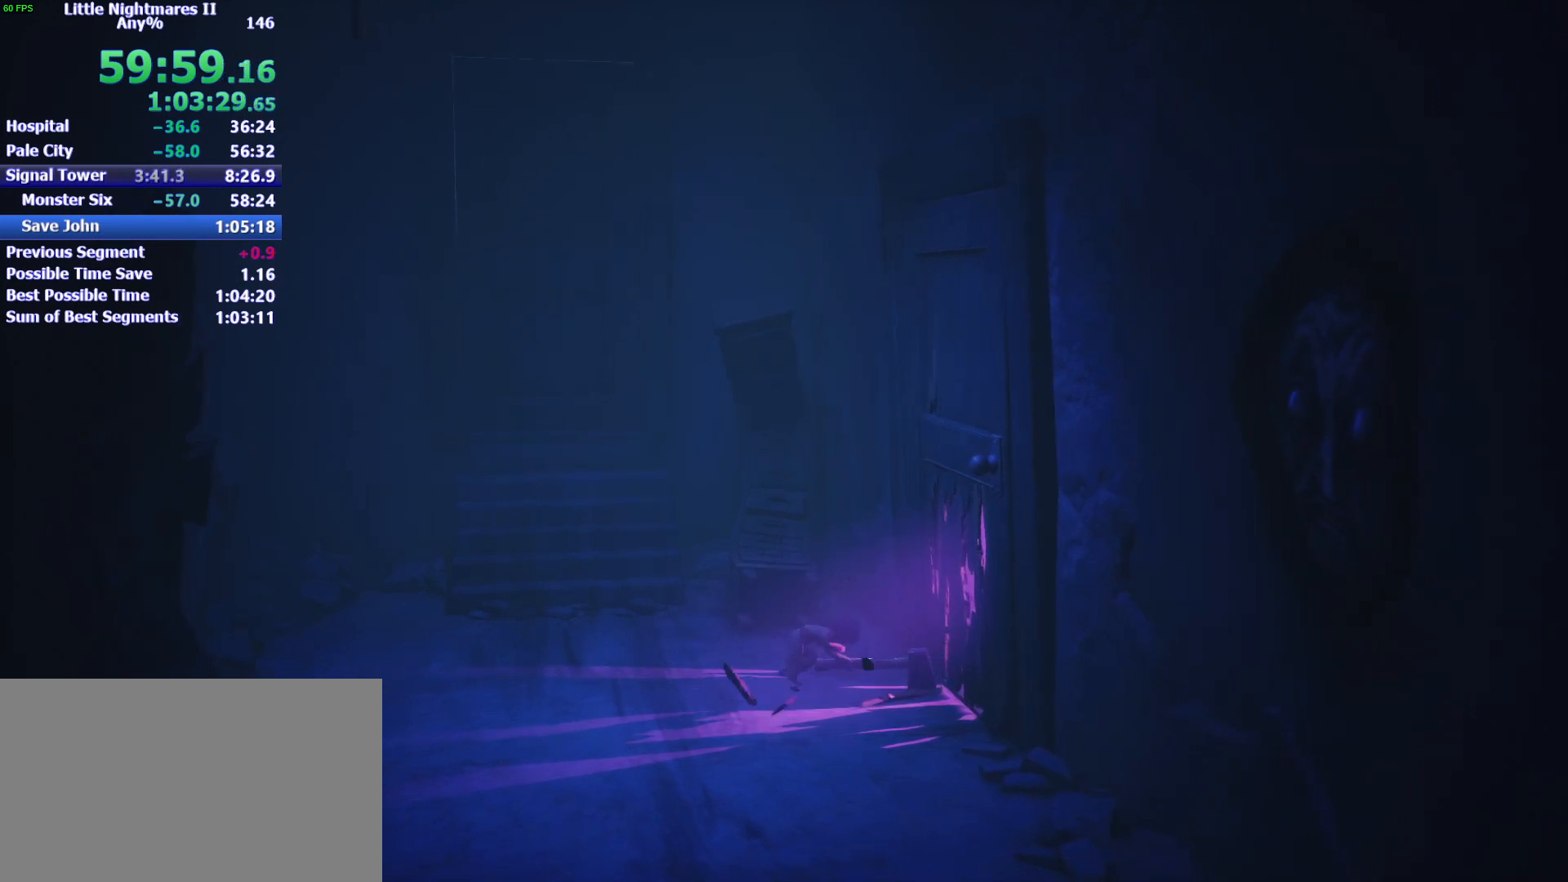
{"keys": [], "mouse": ["left"], "events": [[33, "space", "down"], [67, "space", "up"], [100, "space", "down"], [200, "space", "up"], [267, "space", "down"], [333, "space", "up"], [400, "space", "down"], [500, "space", "up"]]}
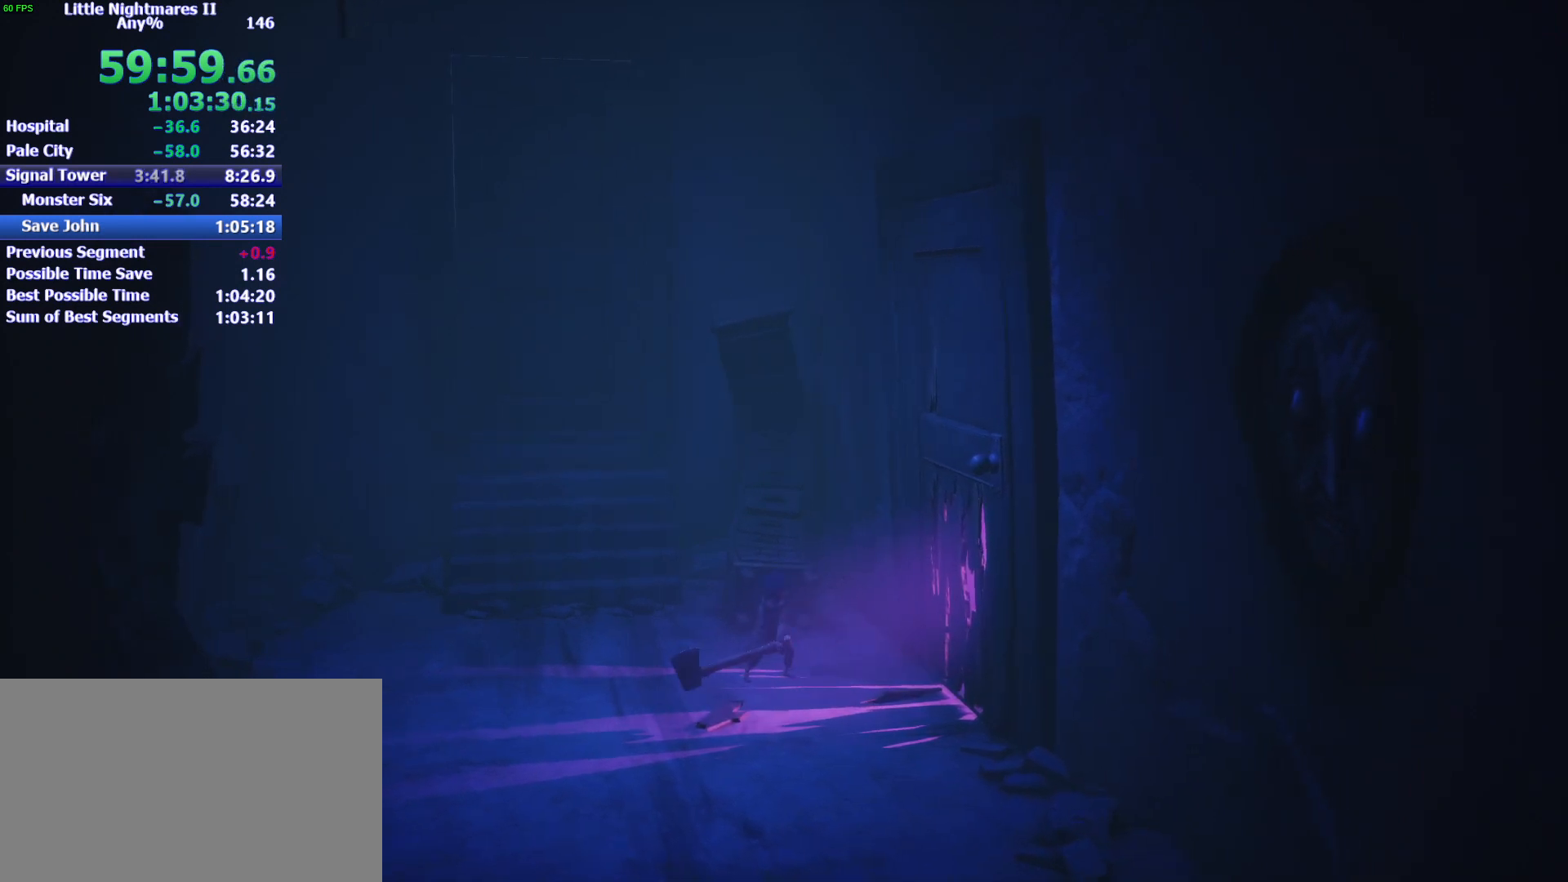
{"keys": [], "mouse": ["left"], "events": [[33, "space", "down"], [100, "space", "up"], [167, "space", "down"], [267, "space", "up"]]}
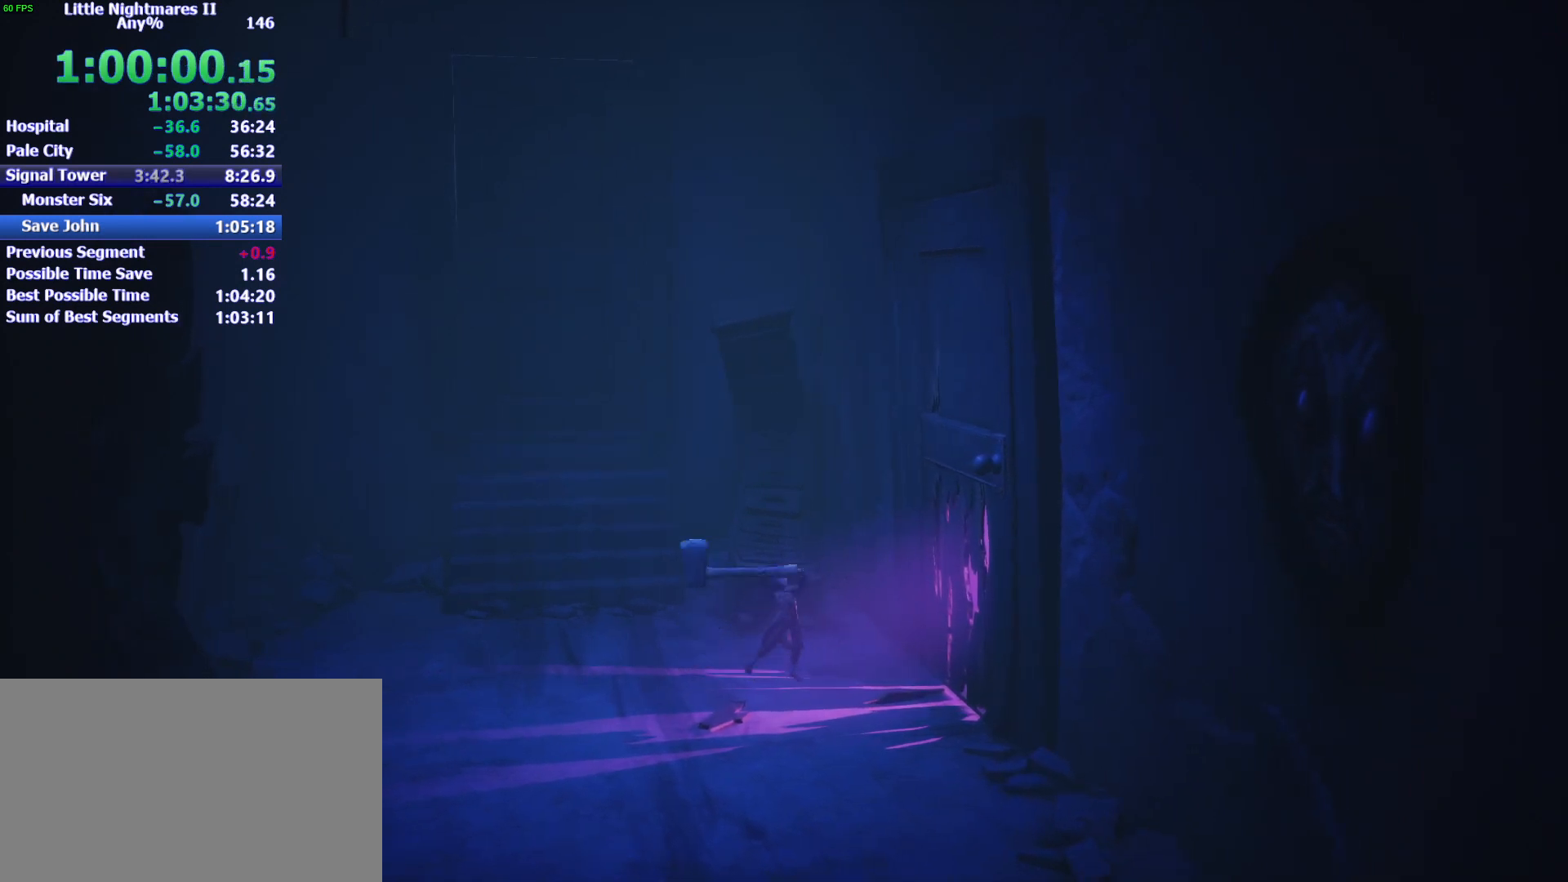
{"keys": [], "mouse": ["left"], "events": [[233, "space", "down"], [333, "space", "up"], [433, "space", "down"], [467, "space", "up"]]}
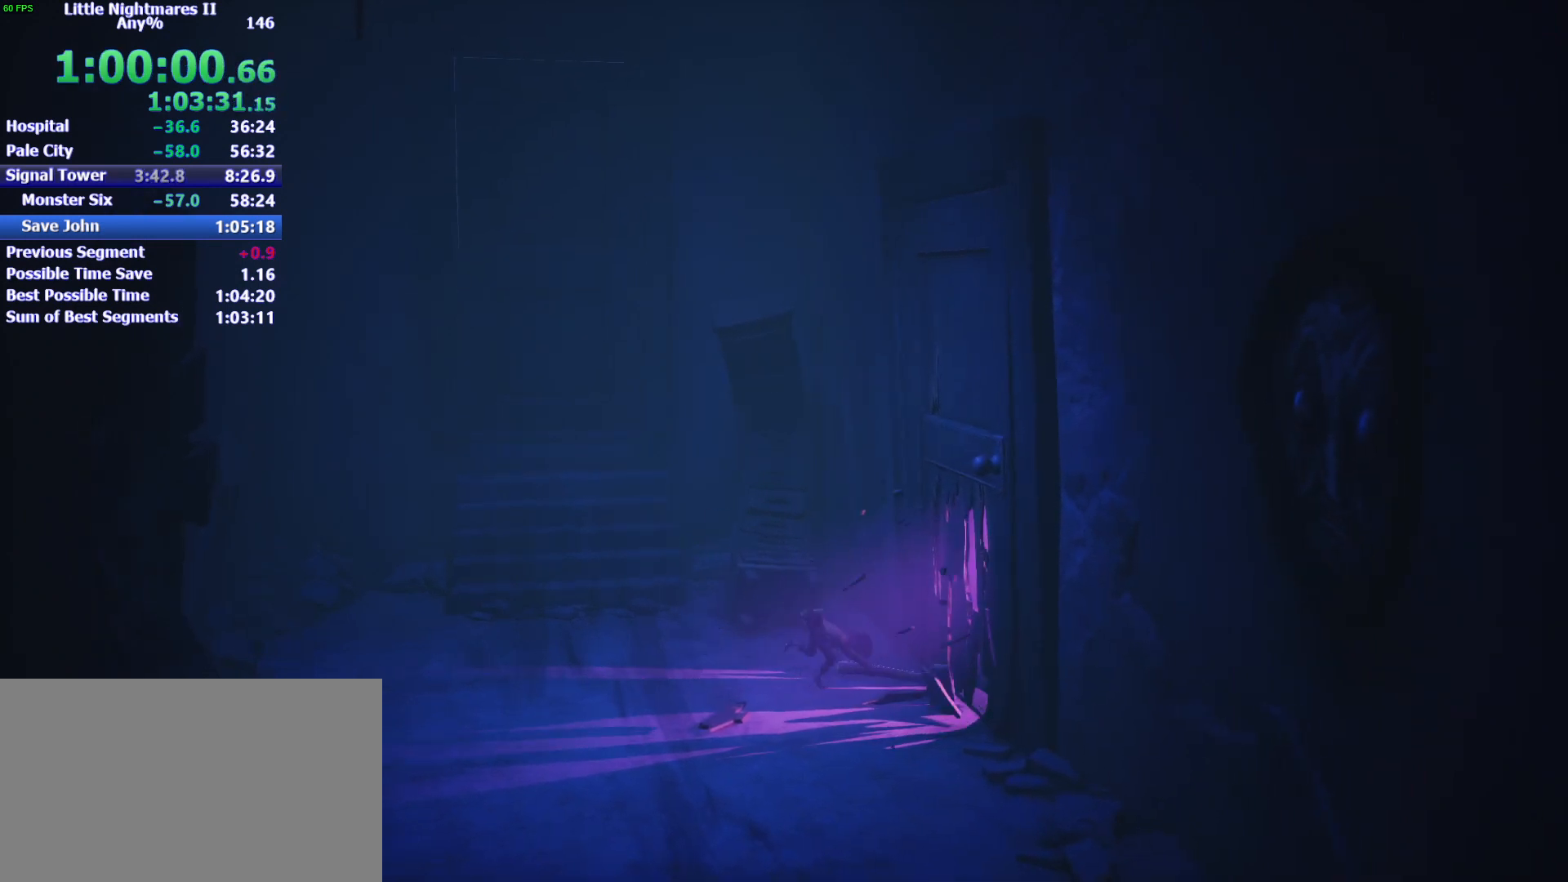
{"keys": [], "mouse": ["left"], "events": [[100, "space", "down"], [167, "space", "up"], [433, "space", "down"], [500, "space", "up"]]}
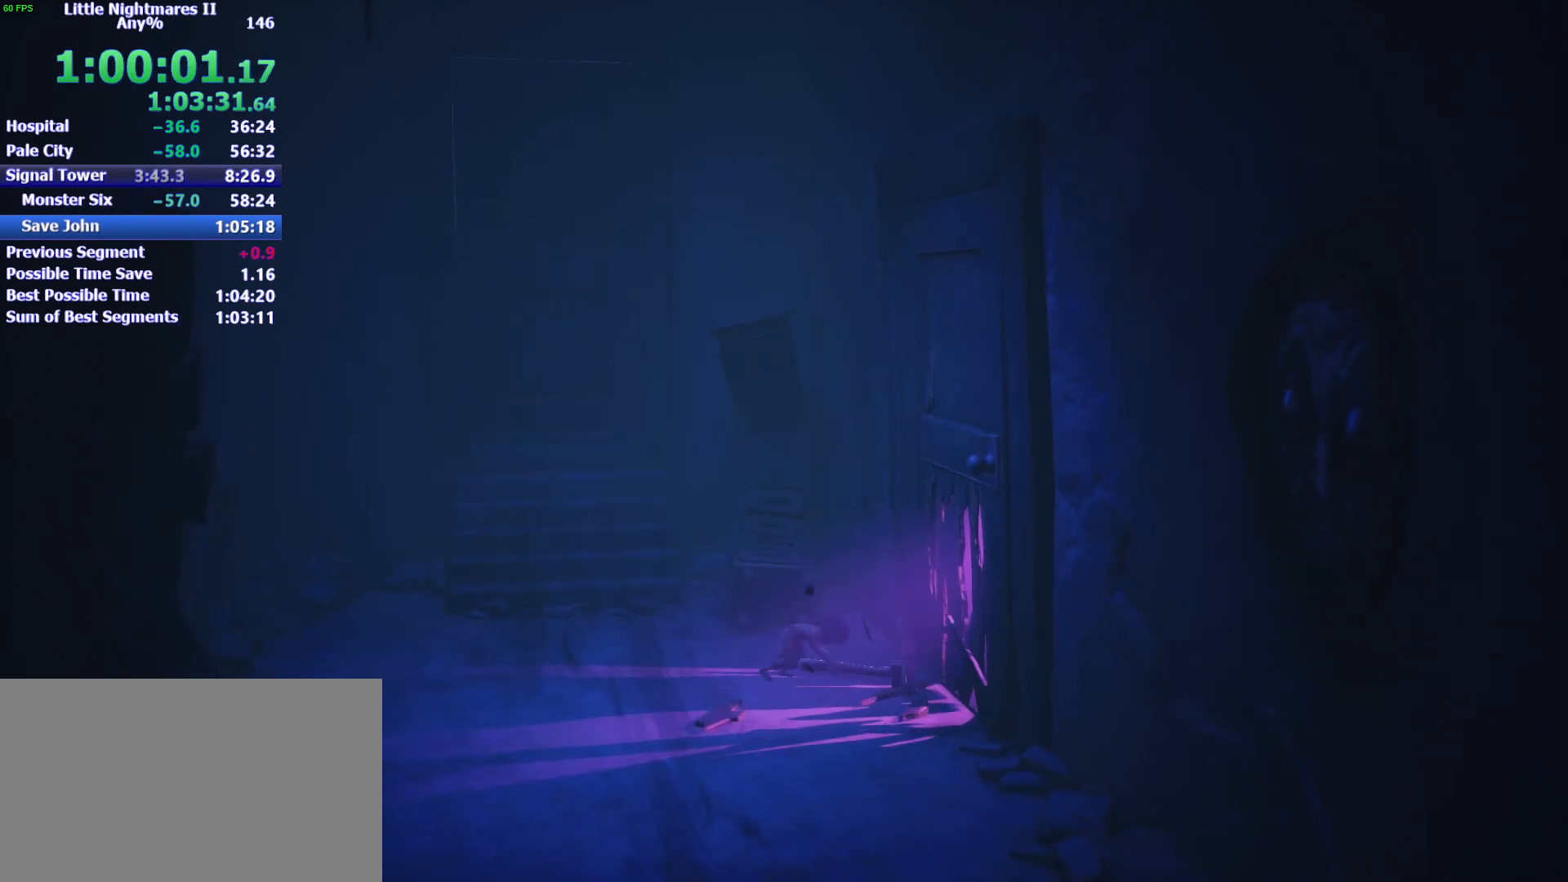
{"keys": ["space"], "mouse": ["left"], "events": [[67, "space", "down"], [133, "space", "up"], [233, "space", "down"], [267, "space", "up"], [367, "space", "down"], [400, "space", "up"], [467, "space", "down"]]}
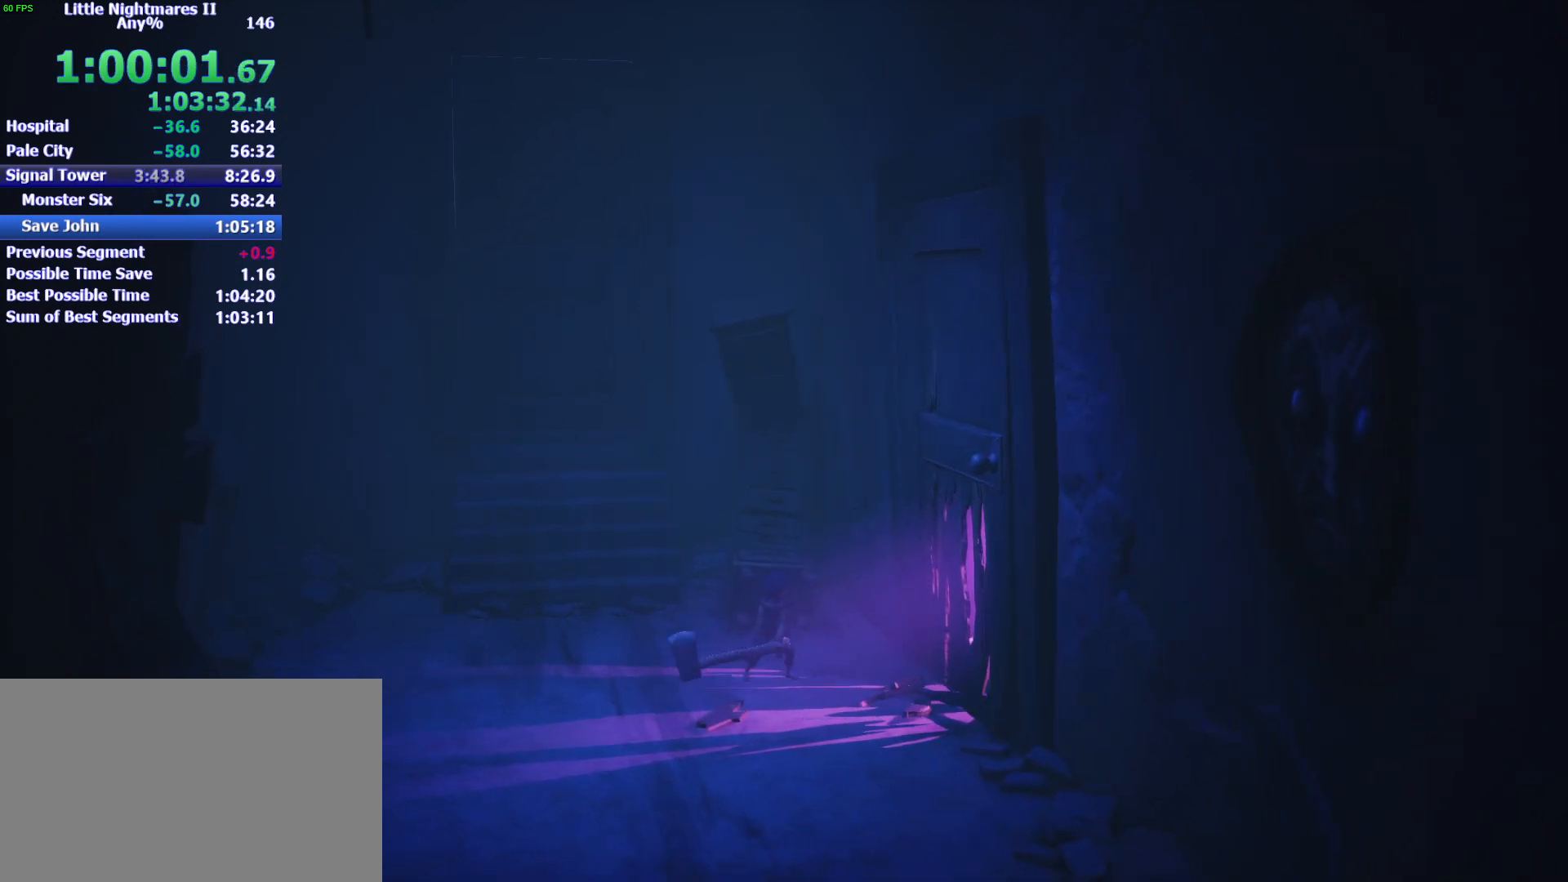
{"keys": [], "mouse": ["left"], "events": [[67, "space", "up"], [100, "space", "down"], [200, "space", "up"], [233, "space", "down"], [367, "space", "up"]]}
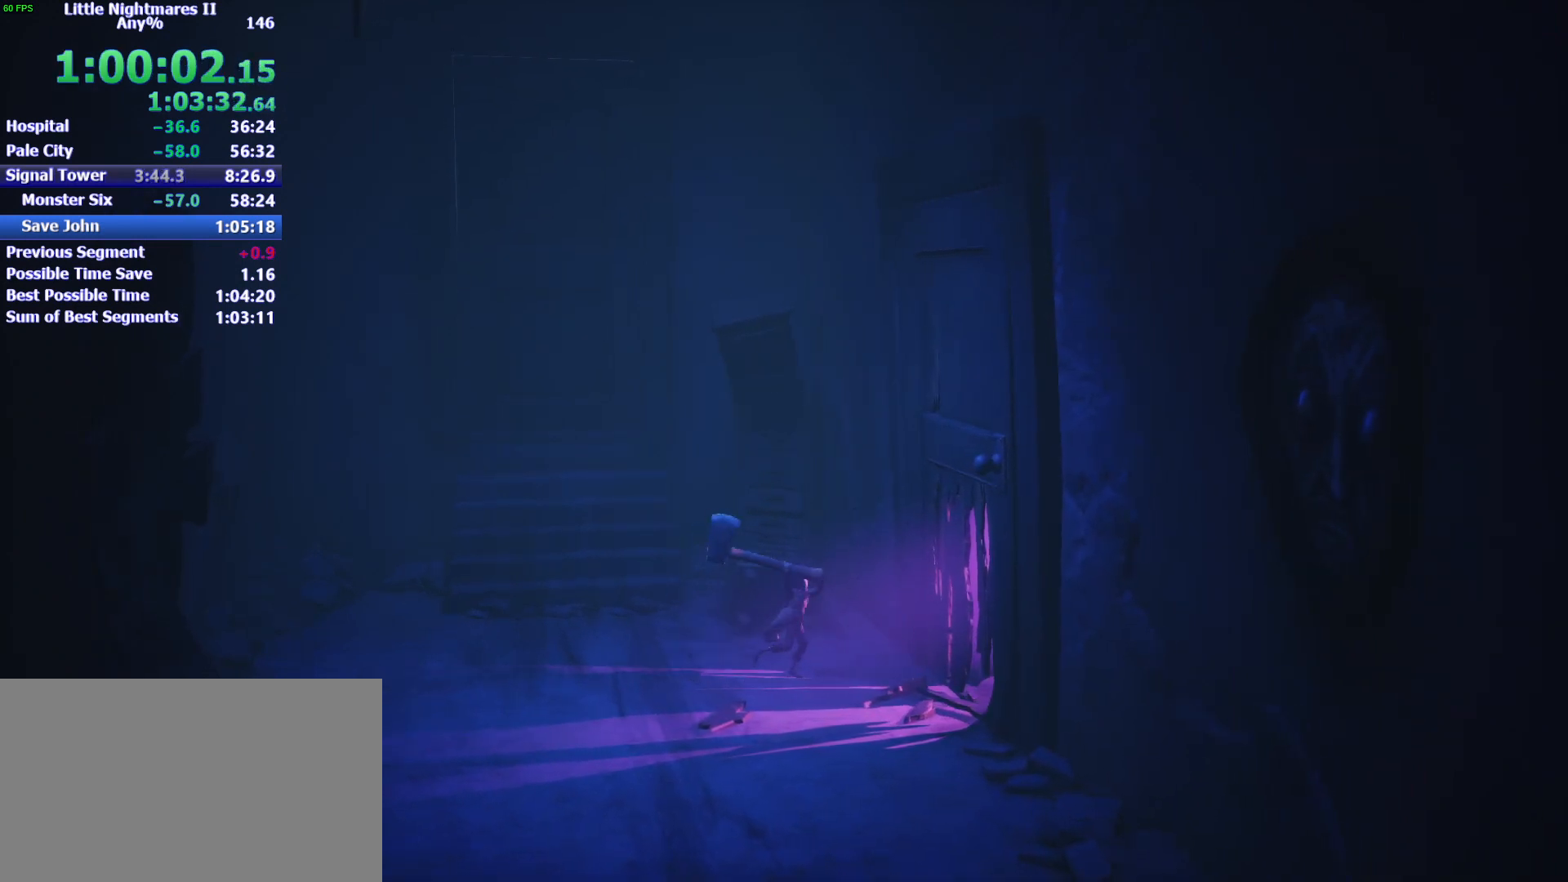
{"keys": [], "mouse": ["left"], "events": []}
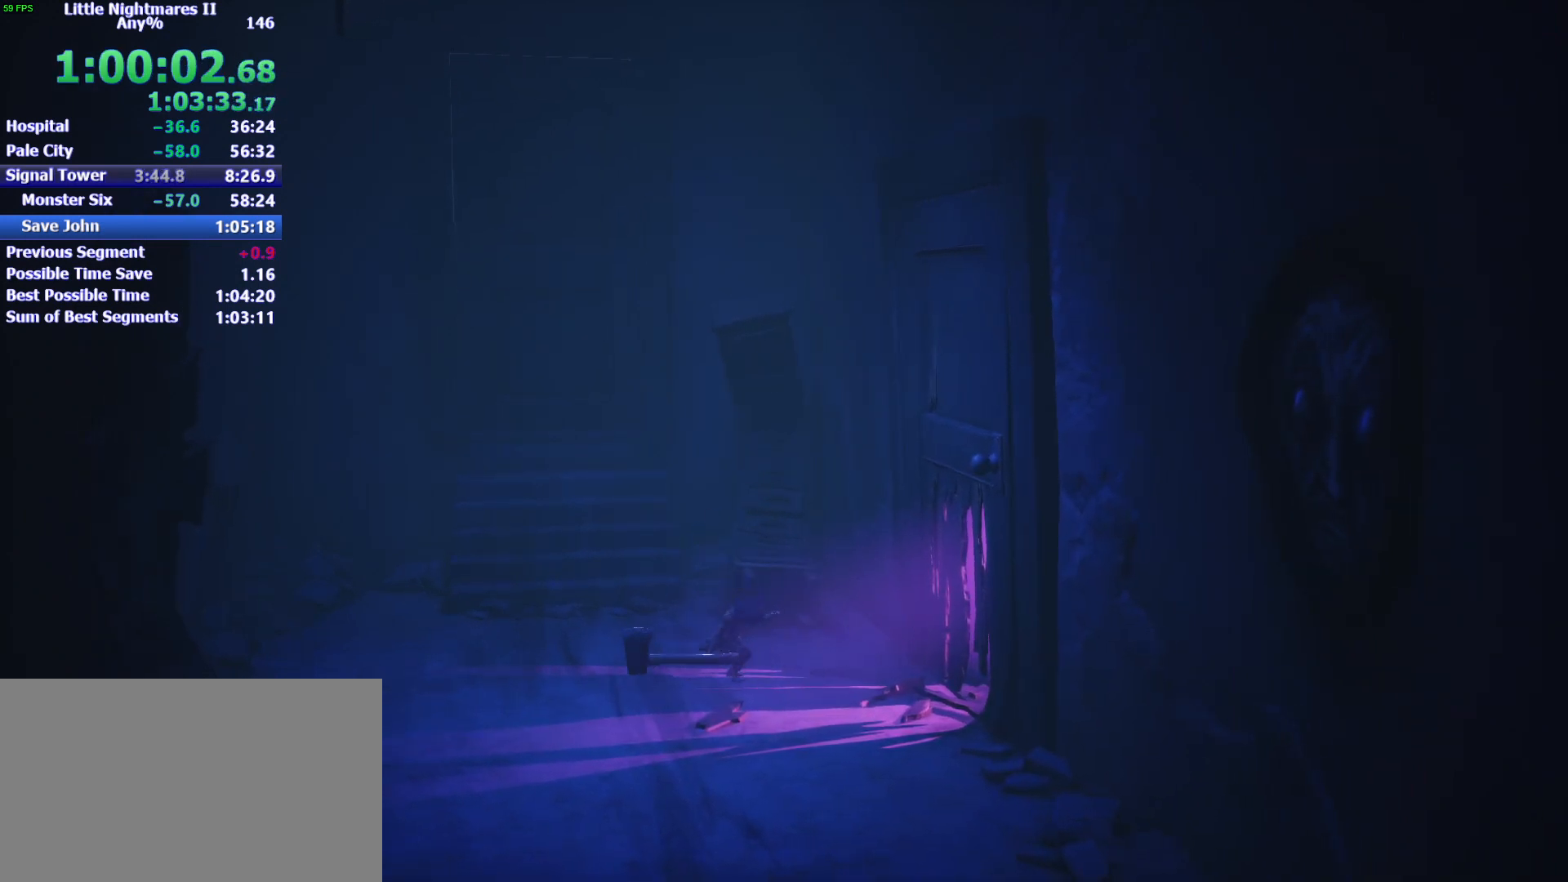
{"keys": ["s"], "mouse": ["left"], "events": [[67, "s", "down"], [167, "d", "down"], [267, "d", "up"]]}
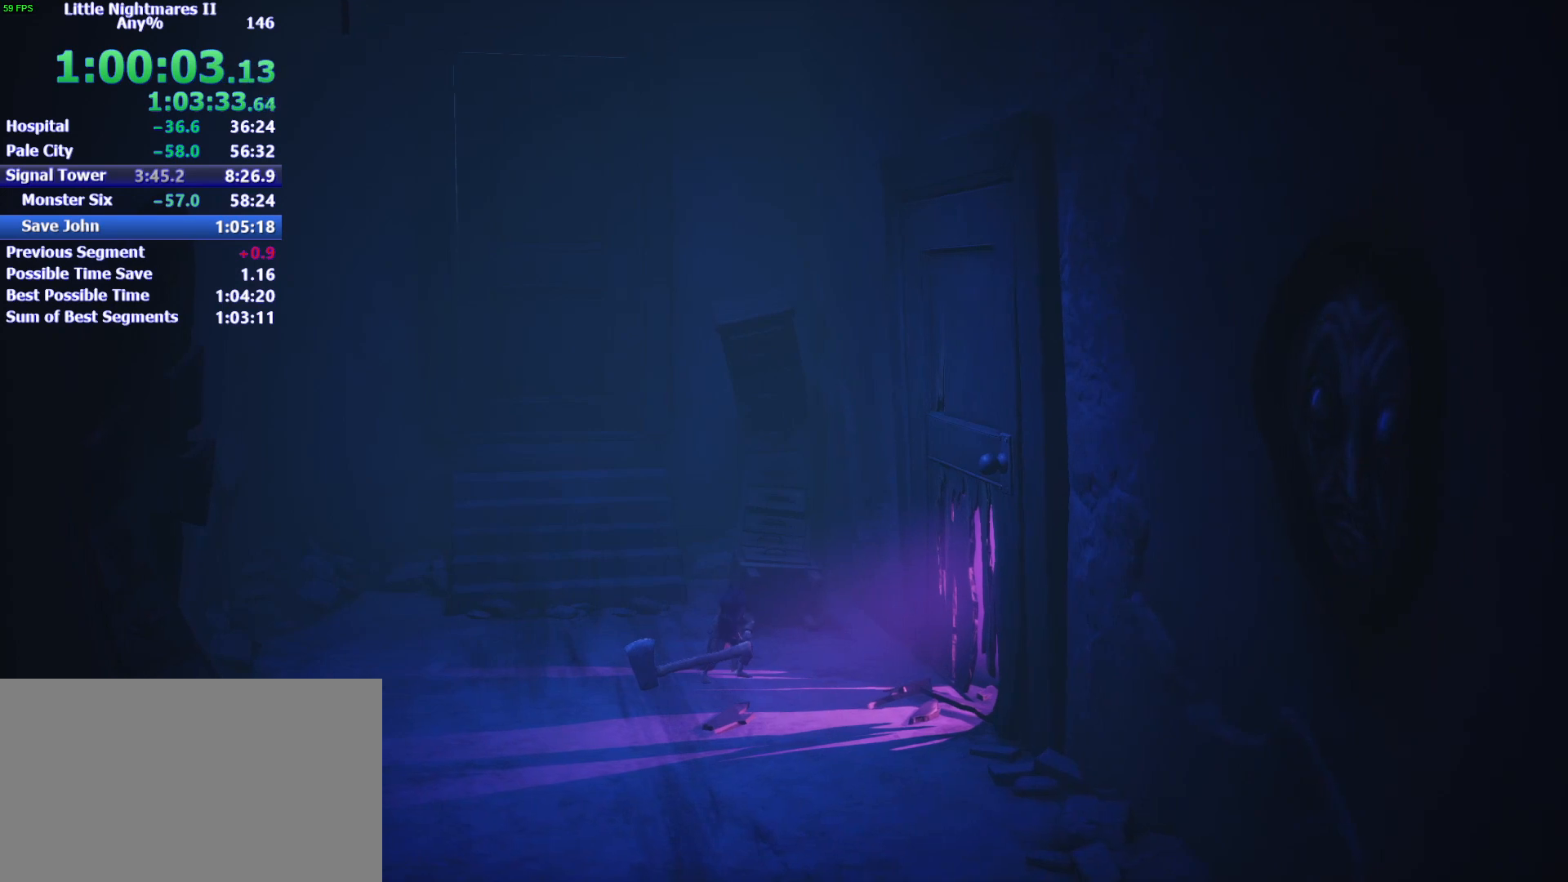
{"keys": ["s"], "mouse": ["left"], "events": []}
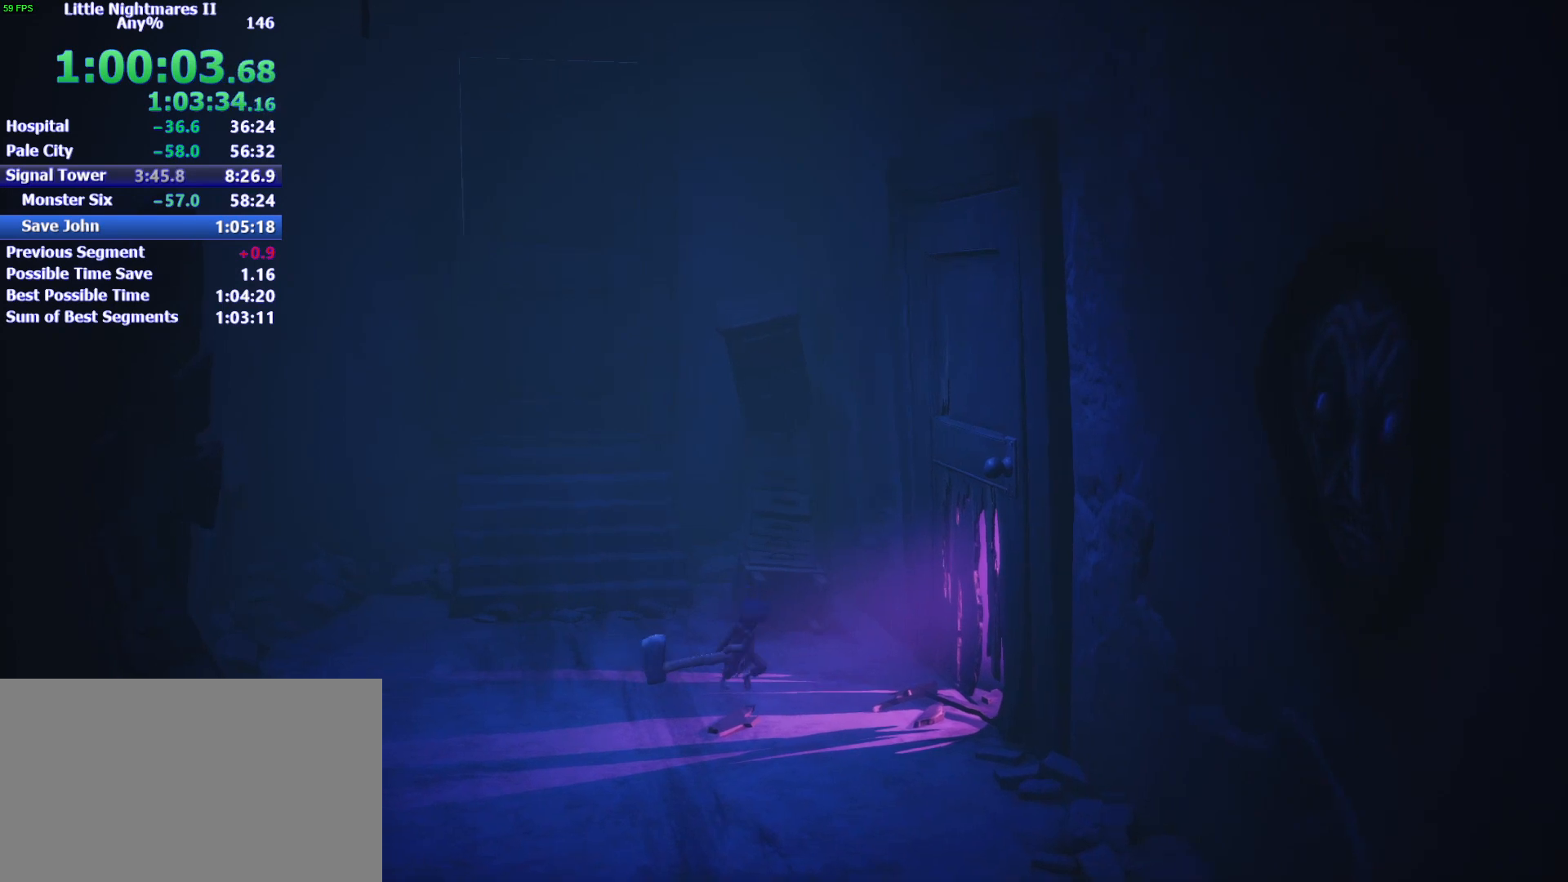
{"keys": ["d", "space"], "mouse": ["left"], "events": [[67, "d", "down"], [333, "s", "up"], [433, "space", "down"]]}
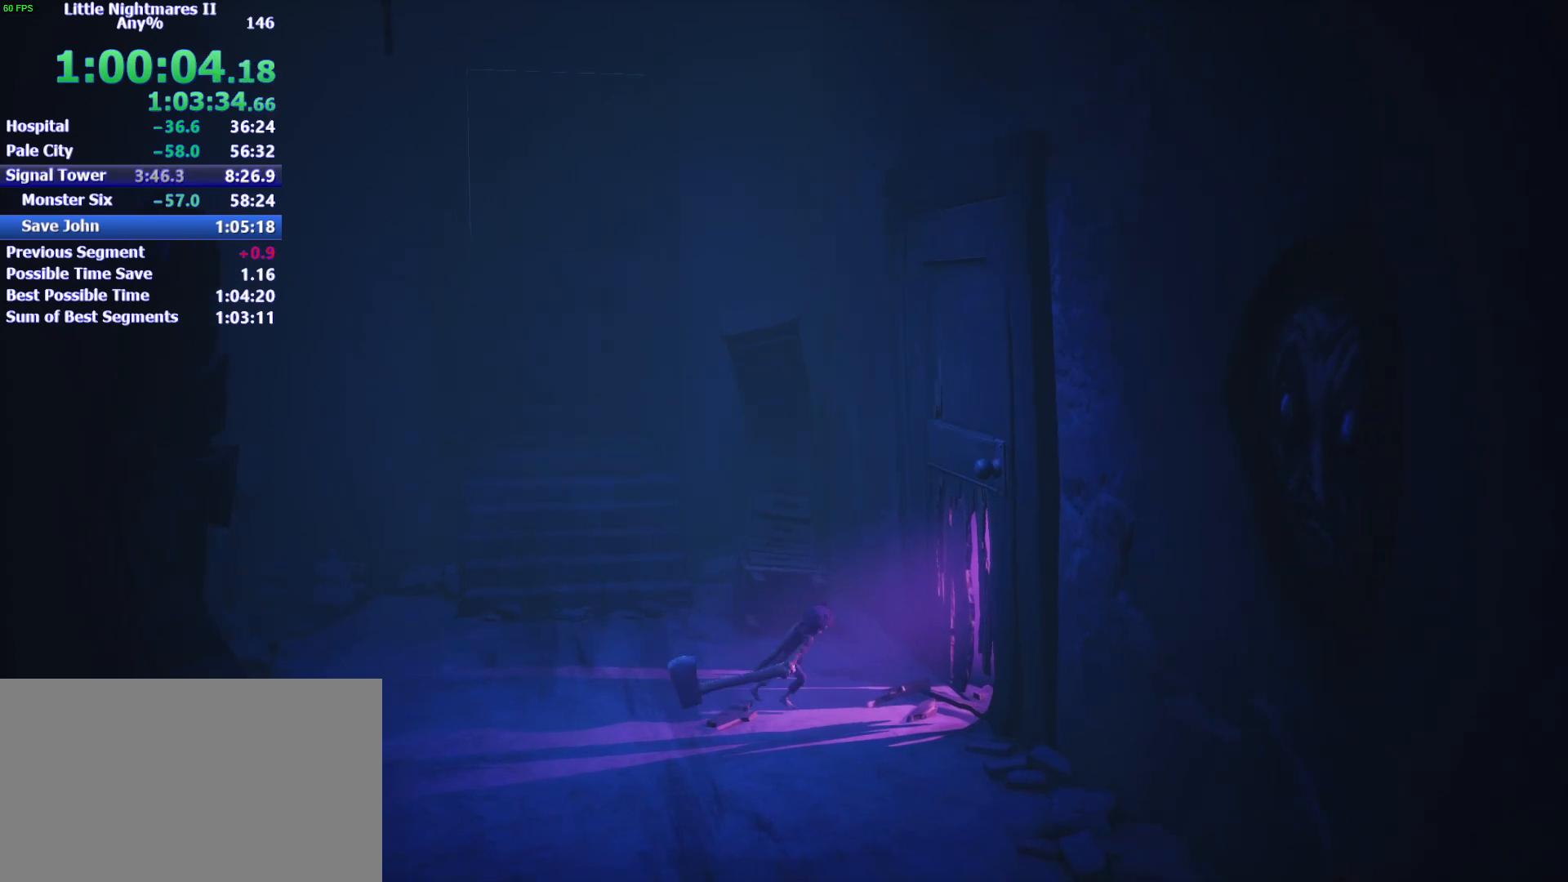
{"keys": ["d"], "mouse": ["left"], "events": [[467, "space", "up"]]}
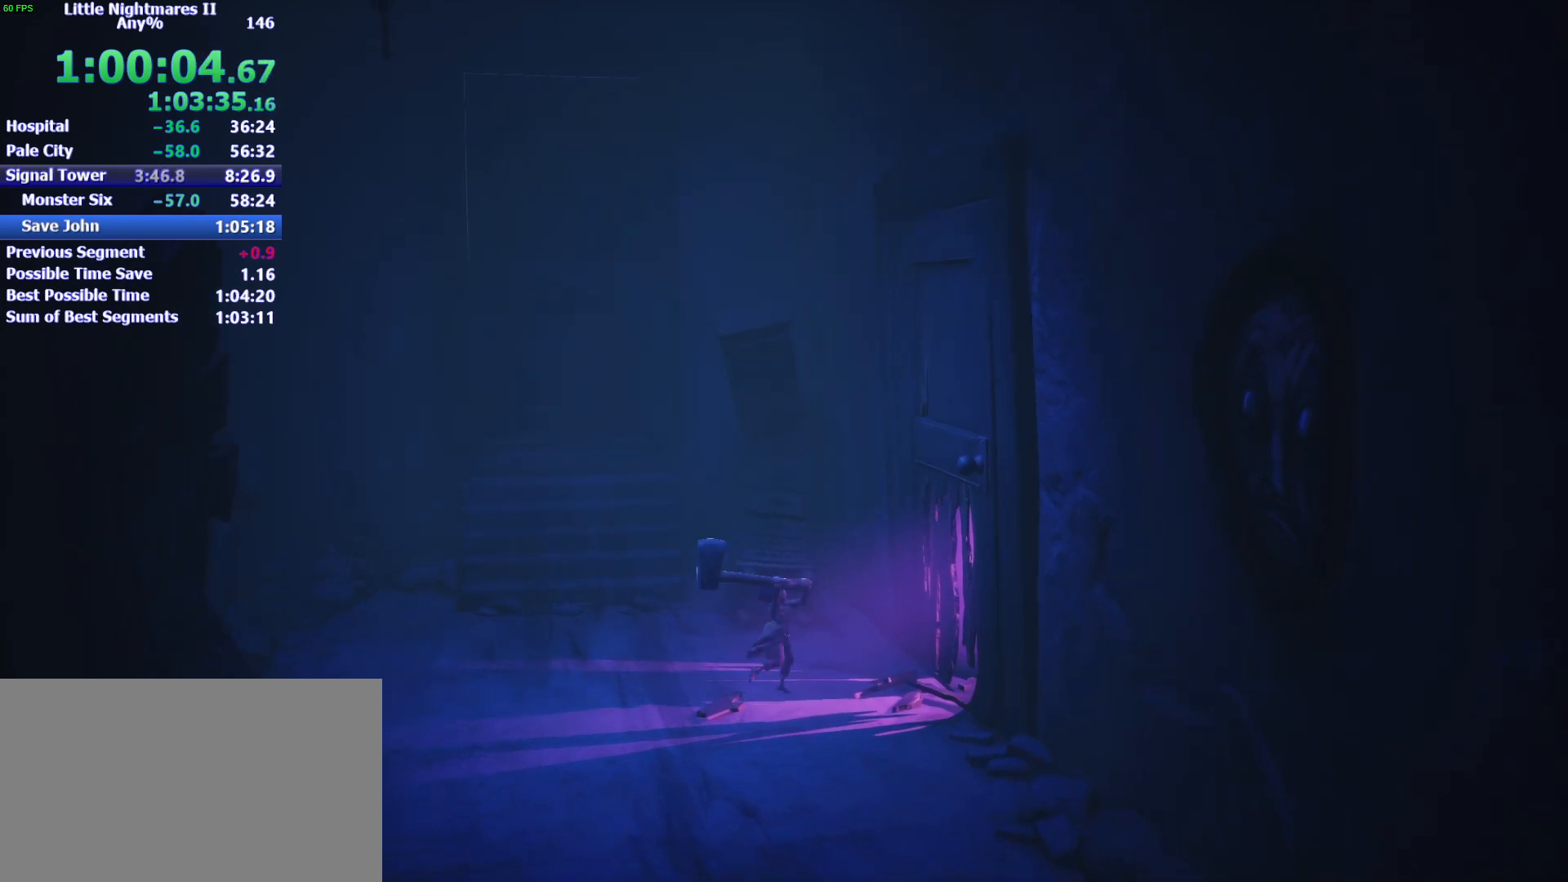
{"keys": ["d"], "mouse": ["left"], "events": []}
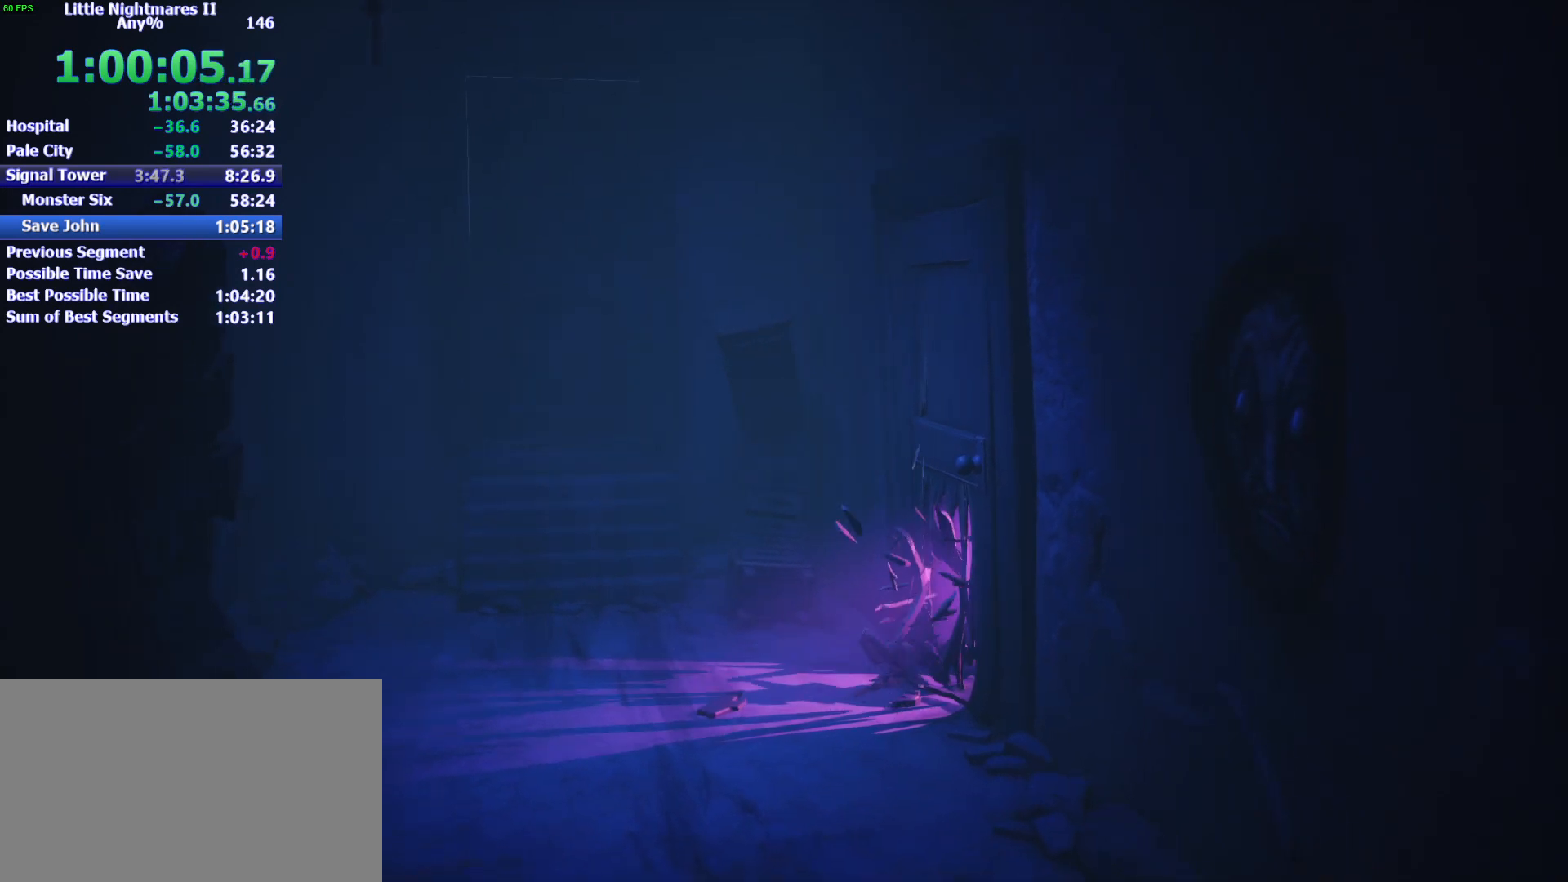
{"keys": ["d"], "mouse": [], "events": [[200, "mouse_left", "up"]]}